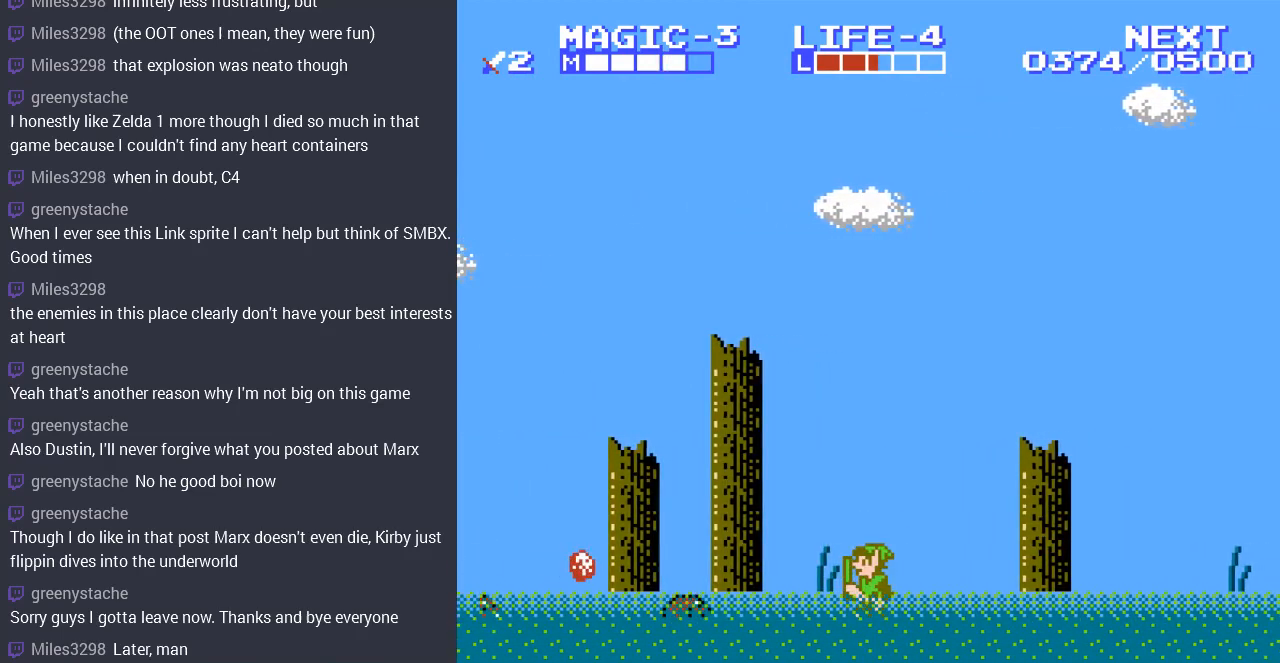
Gameplay with a controller (Nintendo layout); each line is a JSON object with the inputs held at the frame after it. "events" lists button and stick changes between this image and that frame as [ms after this image, input, new state], when the widget could be followed in between. Not read: L3 R3.
{"buttons": ["B", "DPAD_DOWN"], "events": [[33, "A", "down"], [100, "A", "up"], [167, "DPAD_LEFT", "up"], [233, "DPAD_DOWN", "down"], [333, "B", "down"], [400, "B", "up"], [500, "B", "down"]]}
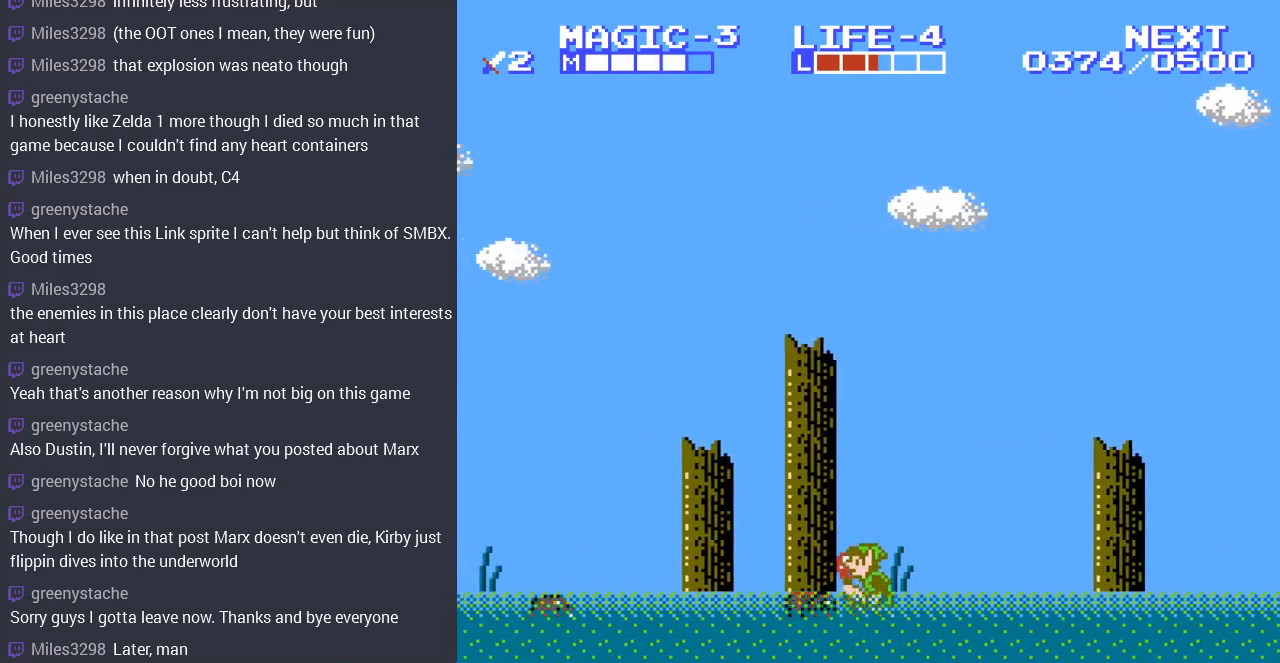
{"buttons": ["B", "DPAD_DOWN"], "events": [[100, "B", "up"], [167, "B", "down"], [267, "B", "up"], [333, "B", "down"], [433, "B", "up"], [500, "B", "down"]]}
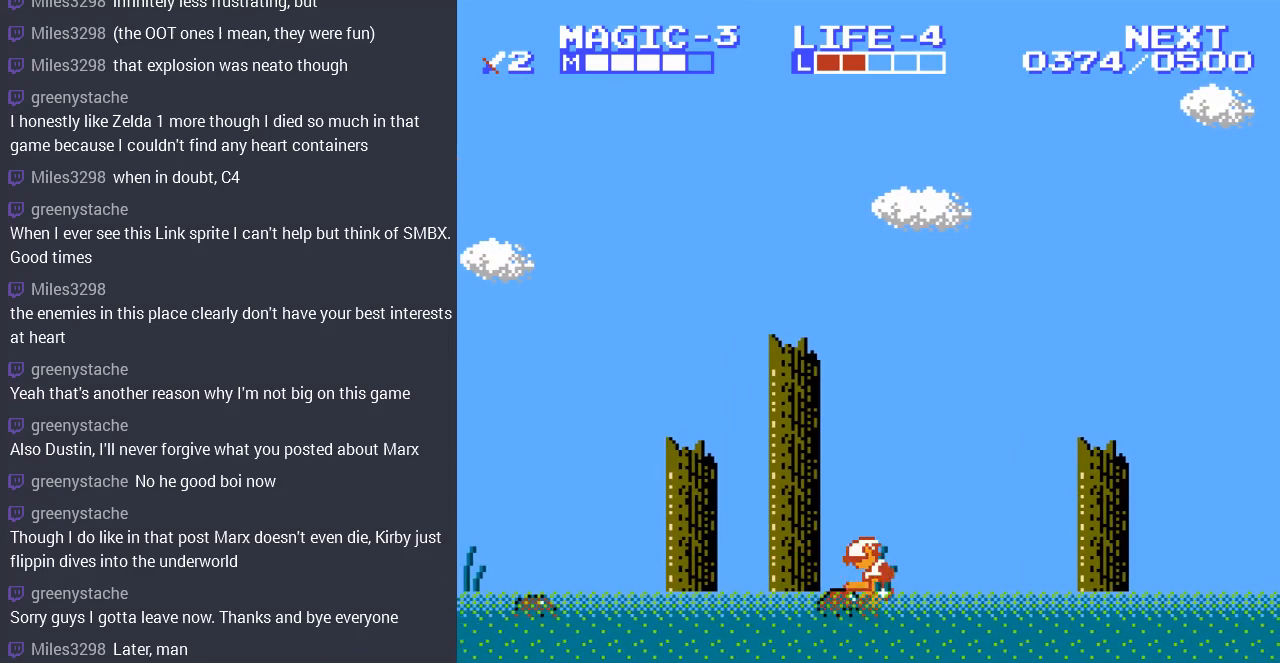
{"buttons": ["B", "DPAD_DOWN"], "events": [[100, "B", "up"], [167, "B", "down"], [267, "B", "up"], [333, "B", "down"], [433, "B", "up"], [500, "B", "down"]]}
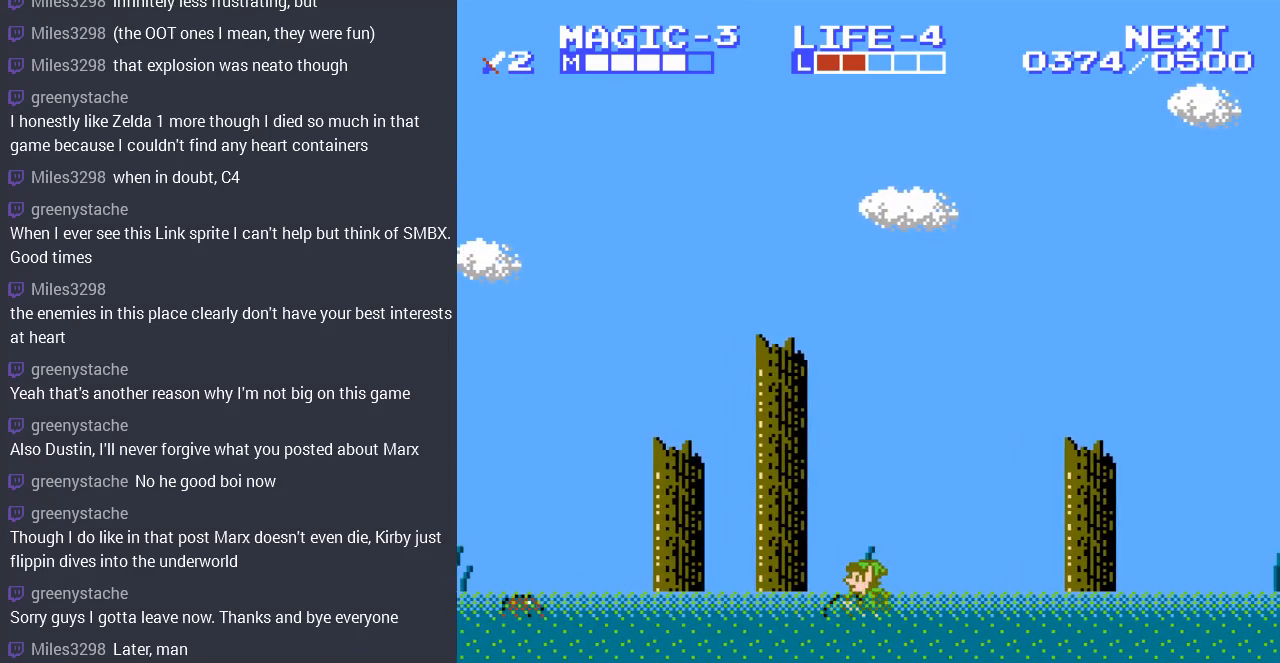
{"buttons": ["DPAD_LEFT"], "events": [[100, "B", "up"], [167, "B", "down"], [233, "B", "up"], [300, "DPAD_DOWN", "up"], [300, "DPAD_LEFT", "down"]]}
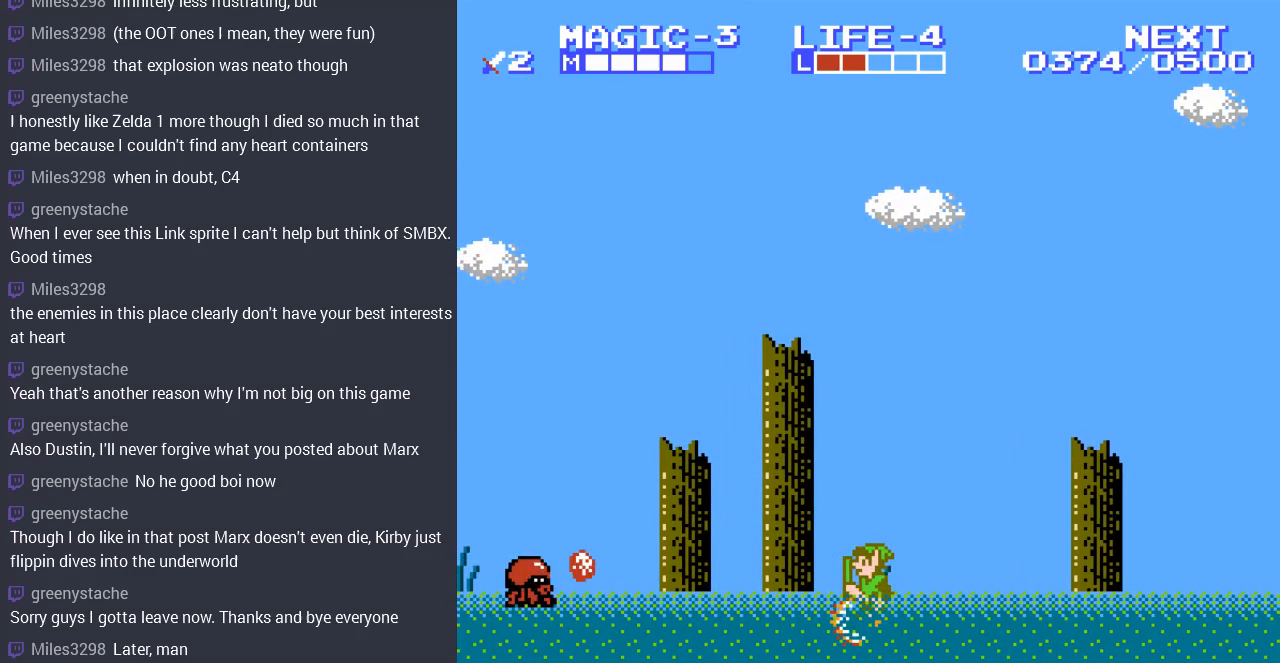
{"buttons": ["DPAD_LEFT"], "events": []}
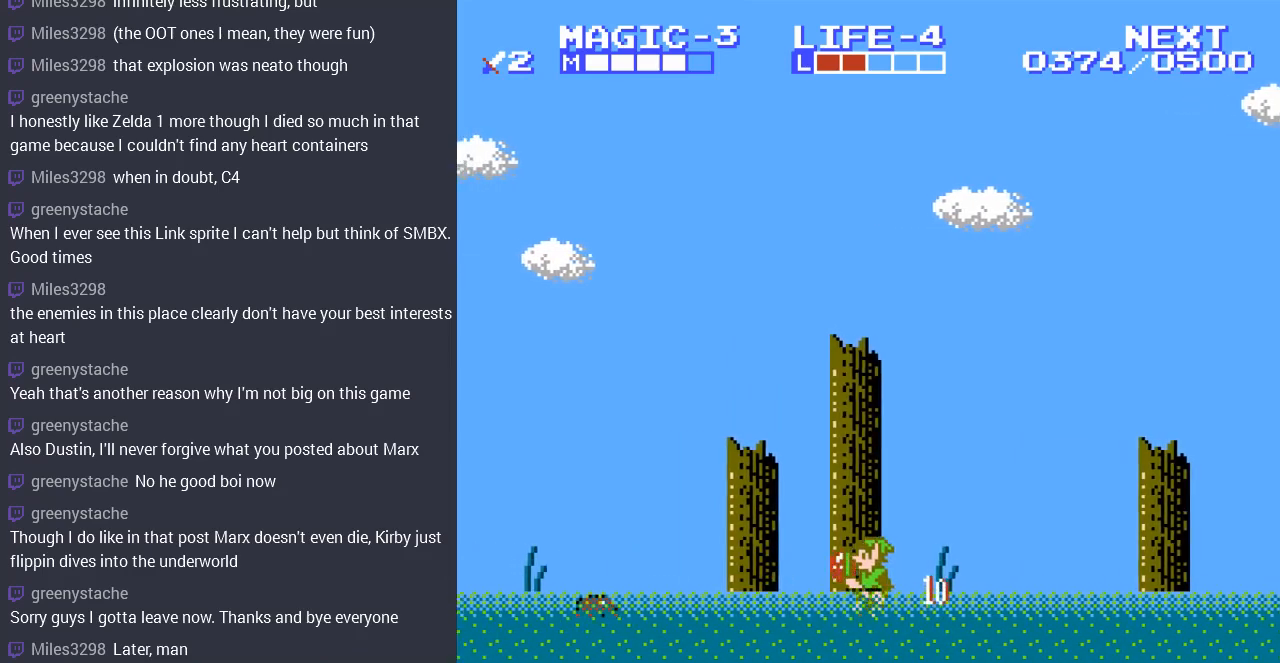
{"buttons": ["DPAD_LEFT"], "events": []}
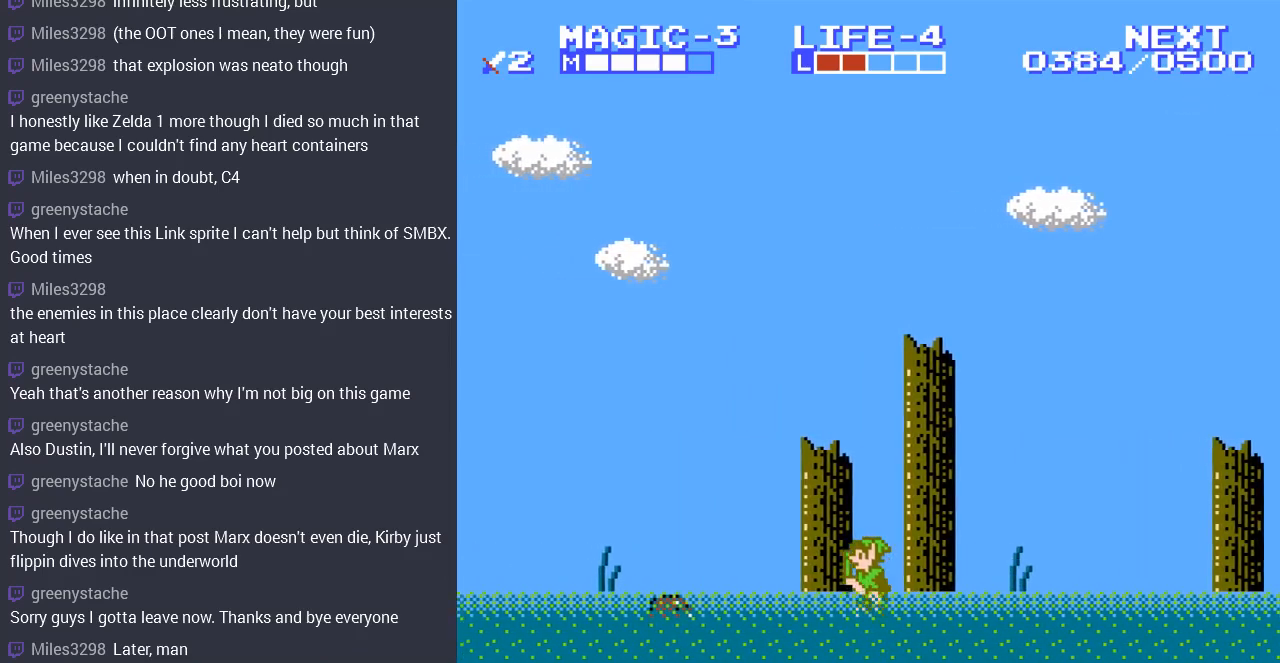
{"buttons": ["DPAD_LEFT"], "events": []}
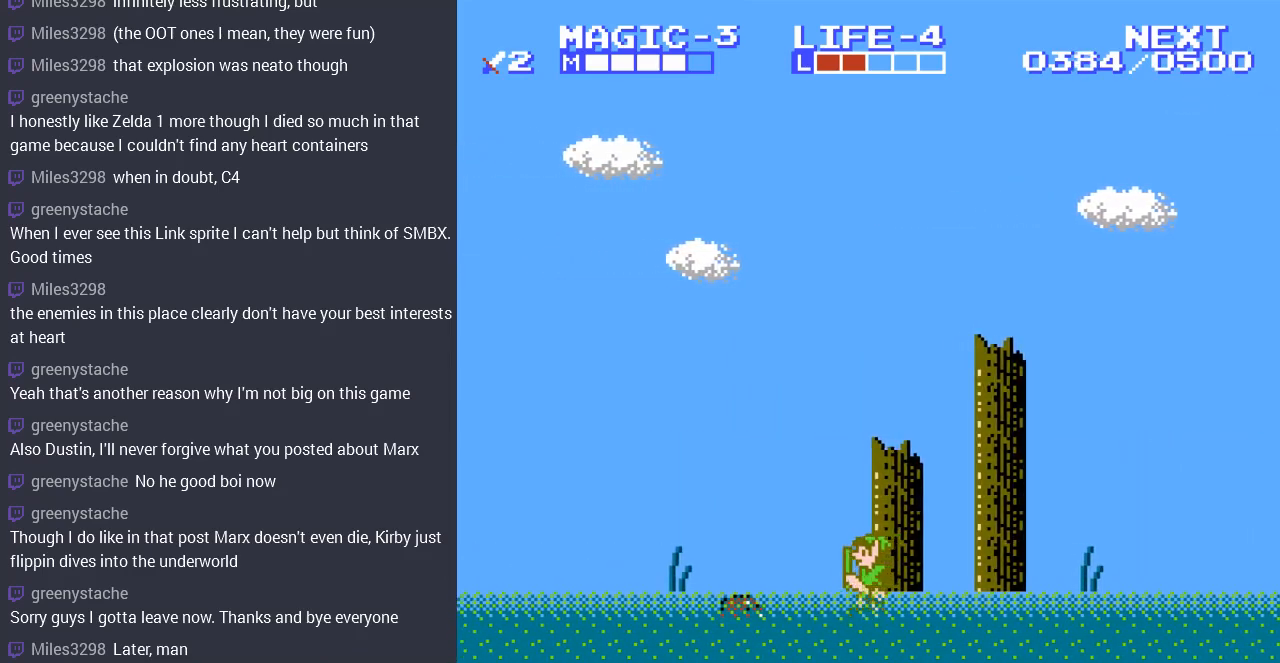
{"buttons": [], "events": [[367, "B", "down"], [367, "DPAD_LEFT", "up"], [467, "B", "up"]]}
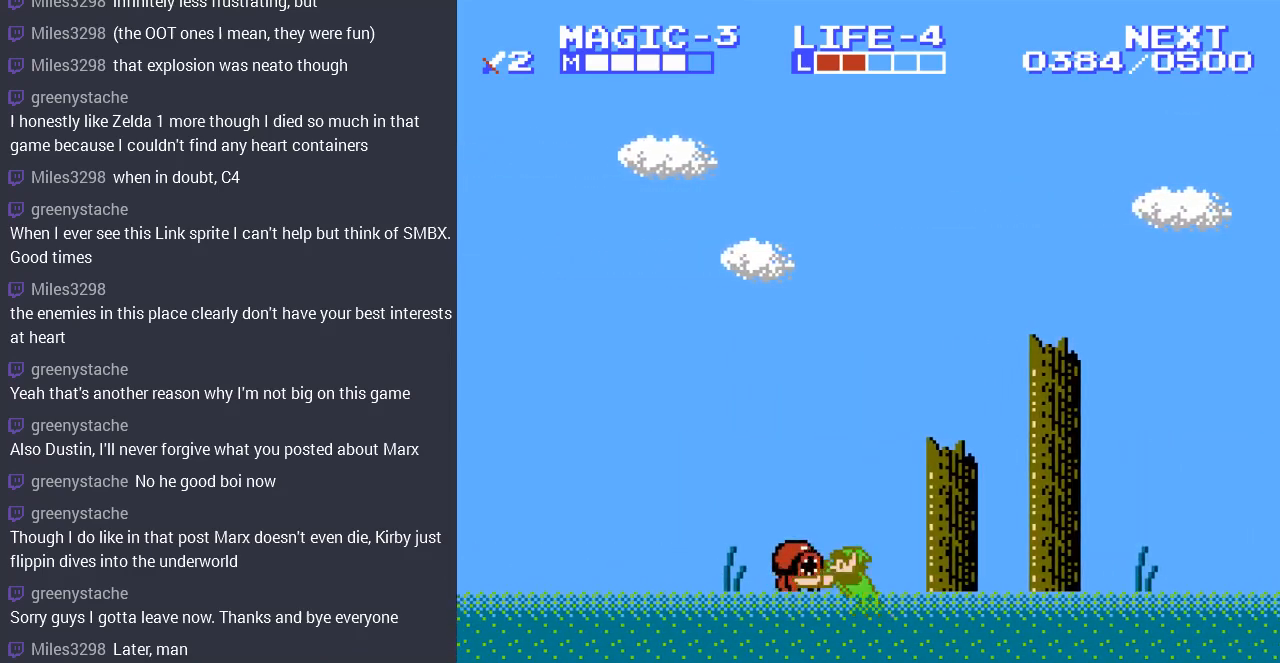
{"buttons": [], "events": [[33, "B", "down"], [133, "B", "up"], [200, "B", "down"], [300, "B", "up"], [367, "B", "down"], [433, "B", "up"]]}
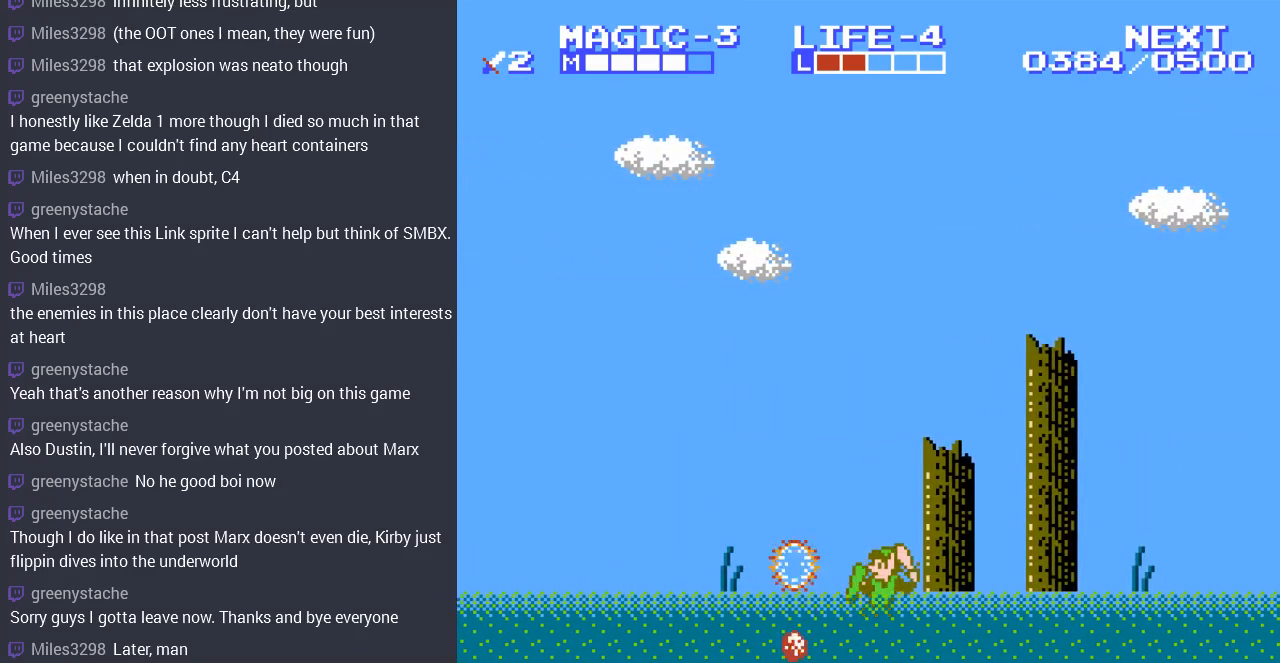
{"buttons": ["DPAD_LEFT"], "events": [[67, "DPAD_LEFT", "down"]]}
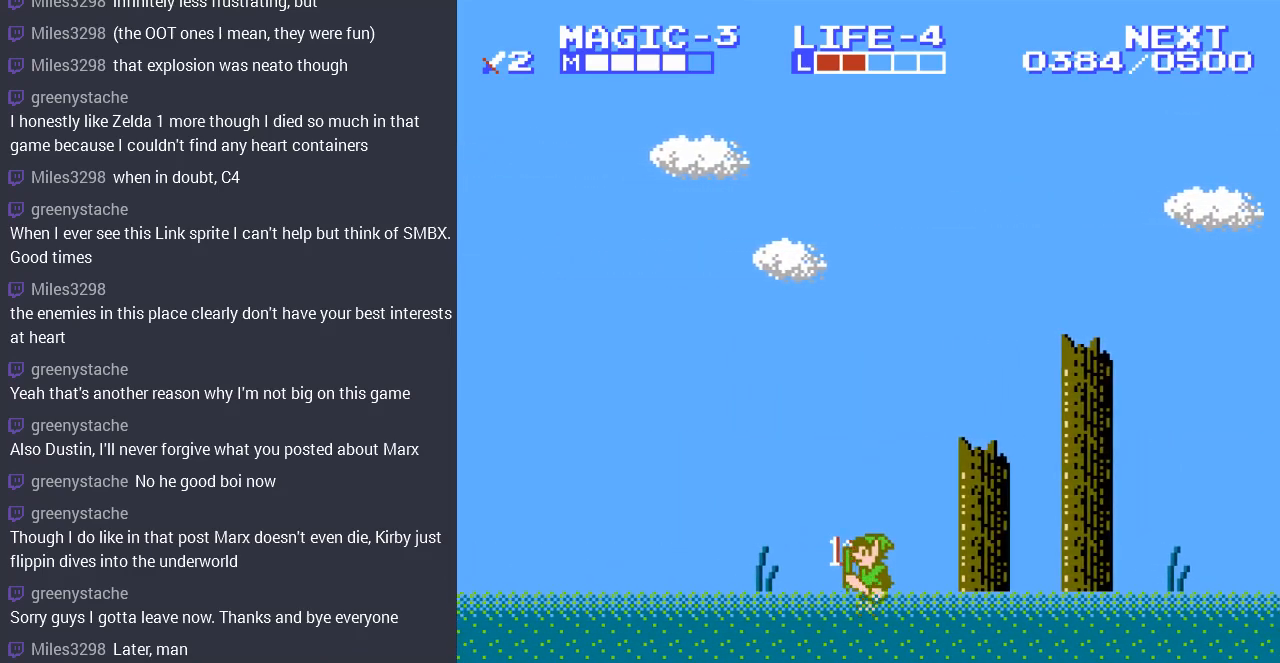
{"buttons": ["DPAD_LEFT"], "events": []}
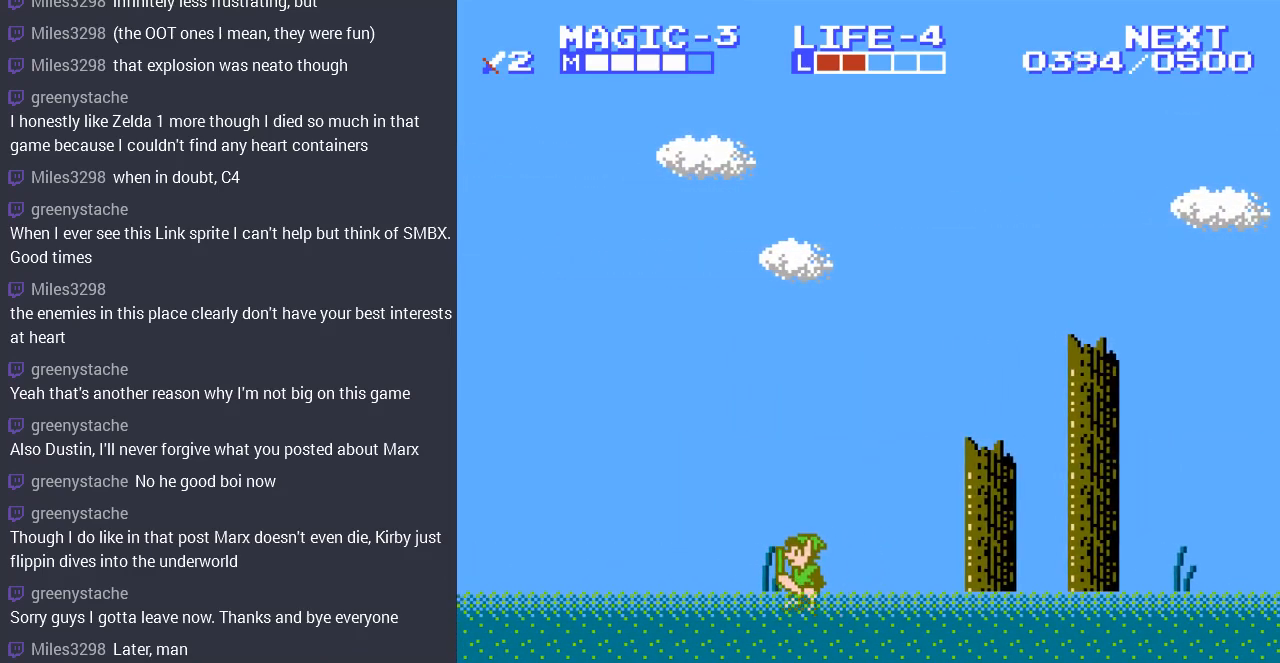
{"buttons": ["DPAD_LEFT"], "events": []}
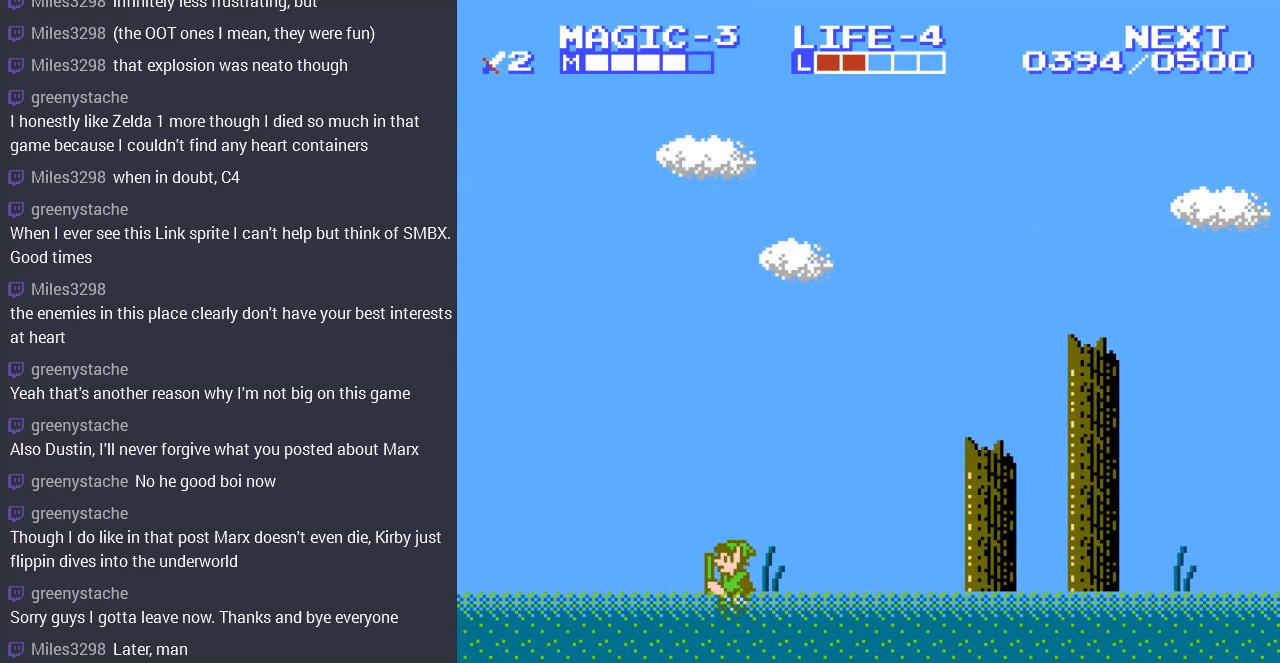
{"buttons": ["A", "DPAD_LEFT"], "events": [[367, "A", "down"]]}
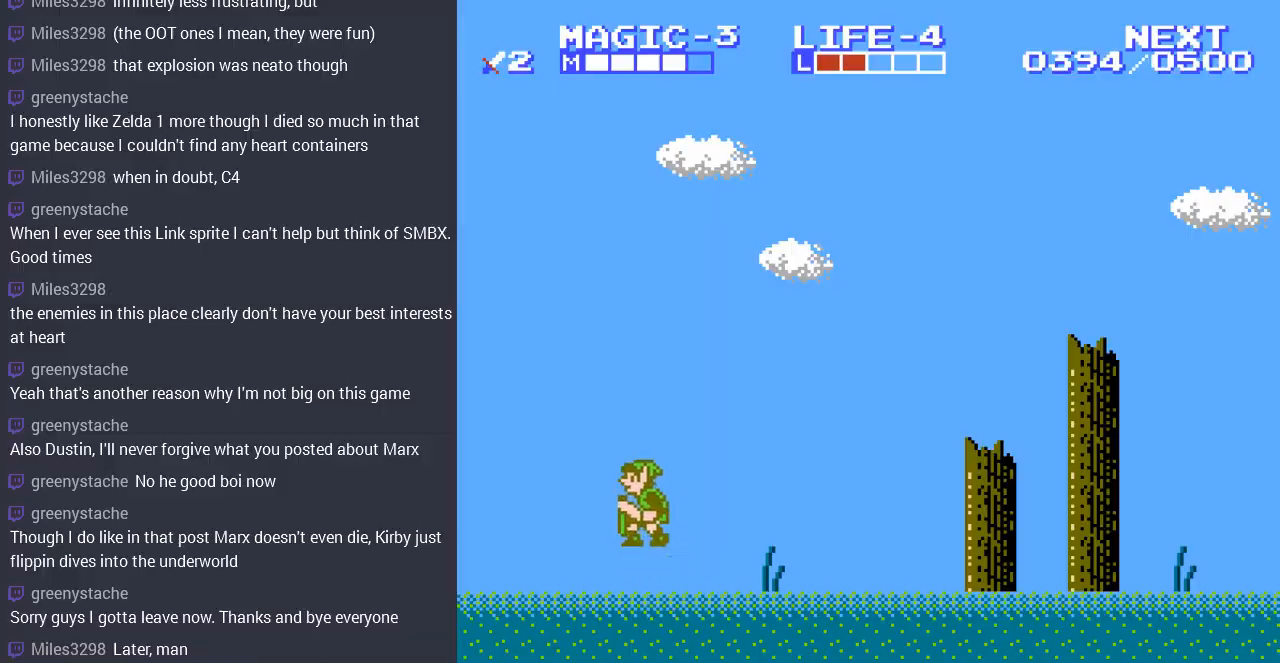
{"buttons": ["DPAD_LEFT"], "events": [[333, "A", "up"]]}
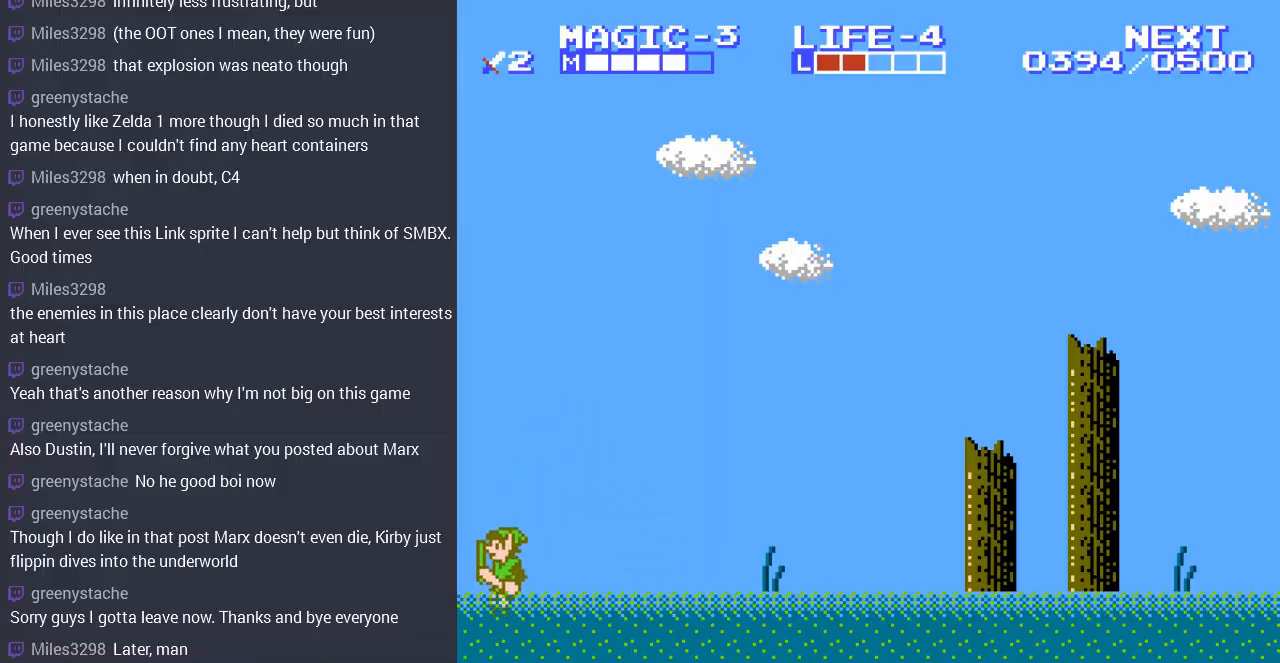
{"buttons": [], "events": [[400, "DPAD_LEFT", "up"]]}
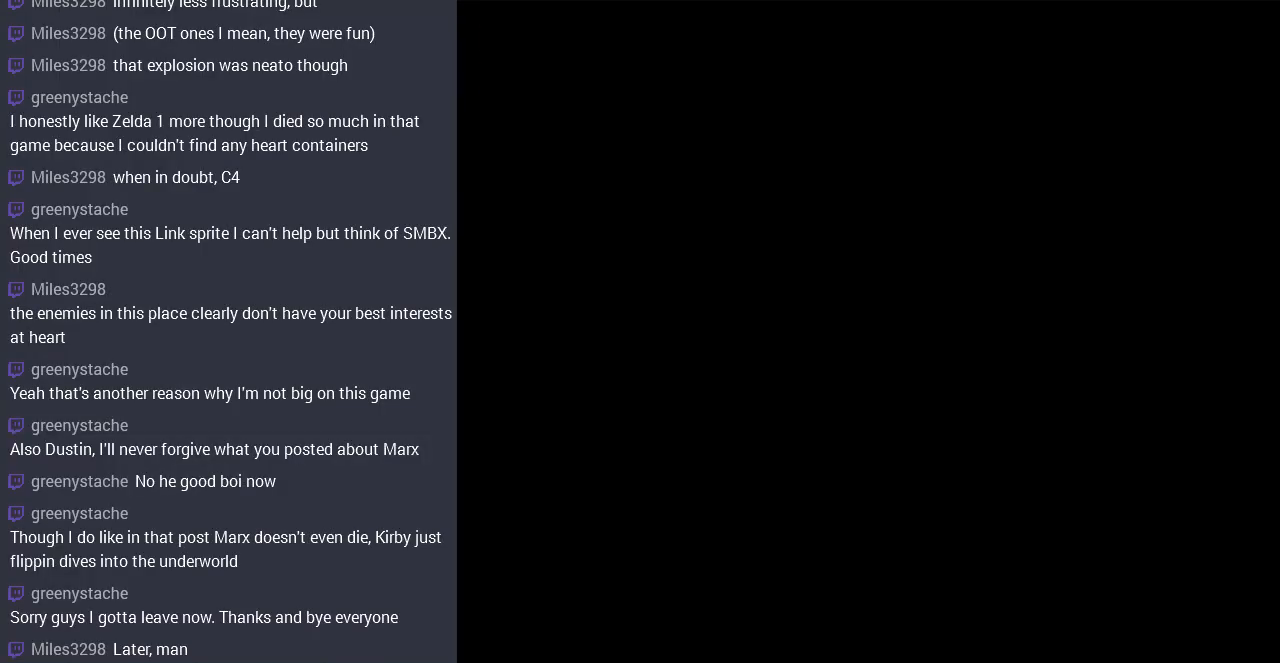
{"buttons": ["DPAD_RIGHT"], "events": [[167, "DPAD_DOWN", "down"], [200, "DPAD_DOWN", "up"], [400, "DPAD_RIGHT", "down"]]}
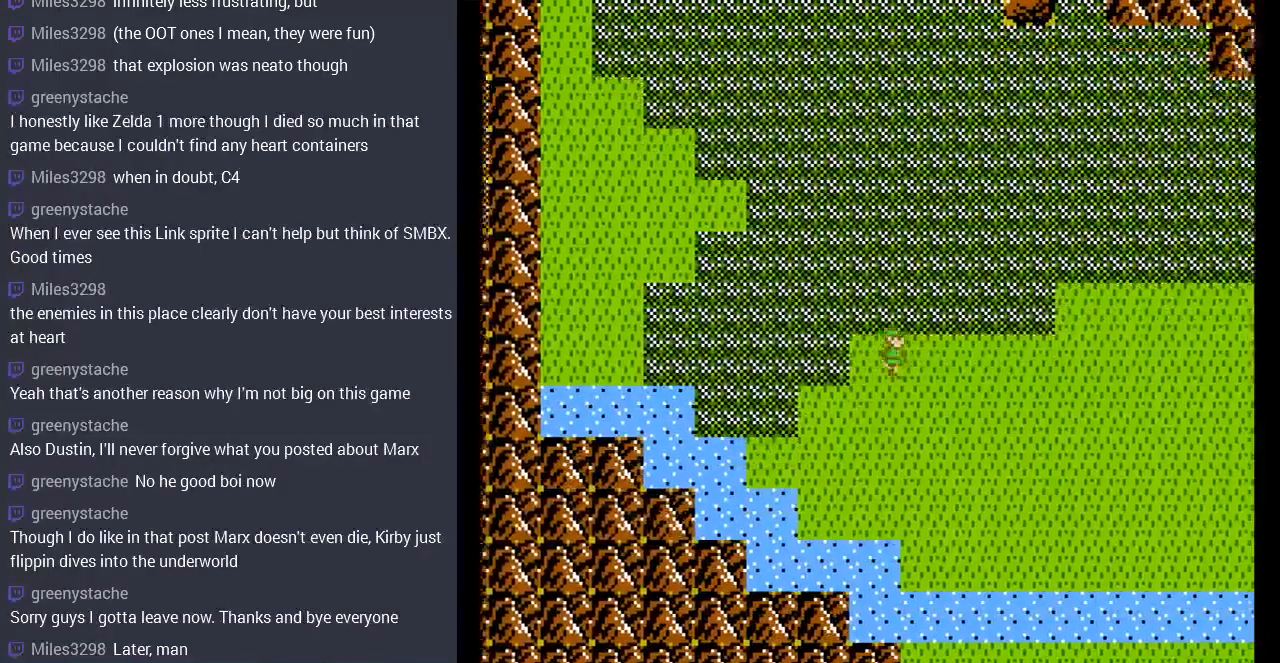
{"buttons": ["DPAD_RIGHT"], "events": []}
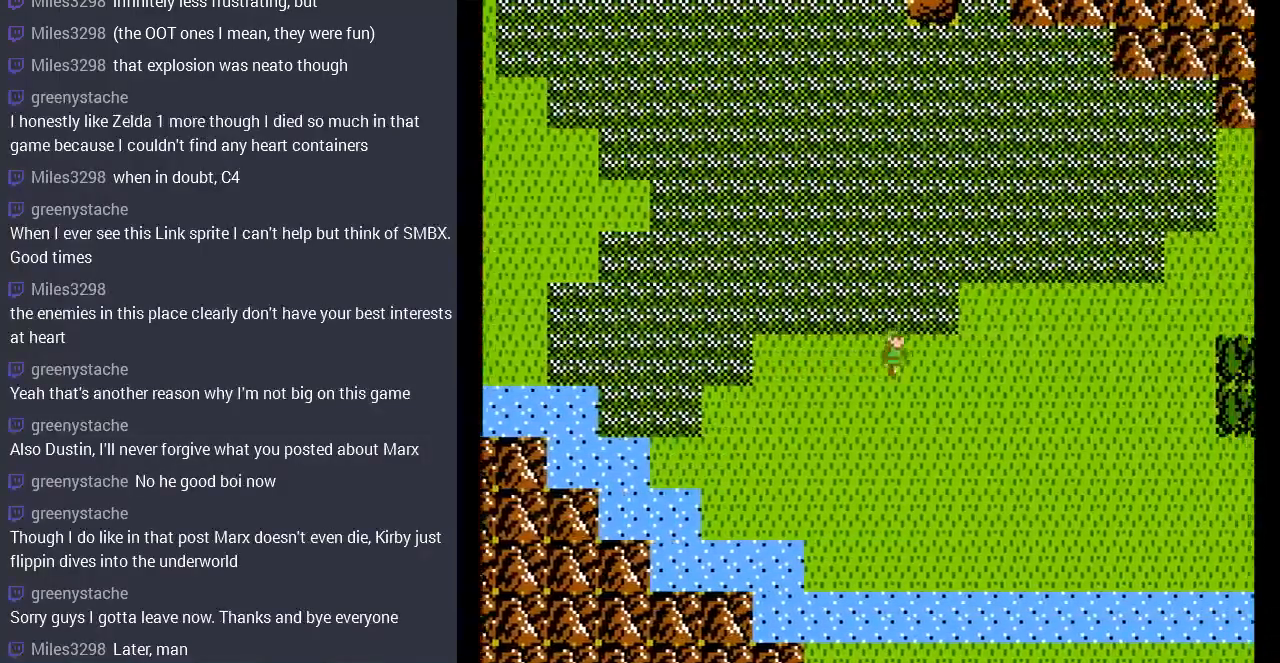
{"buttons": ["DPAD_RIGHT"], "events": []}
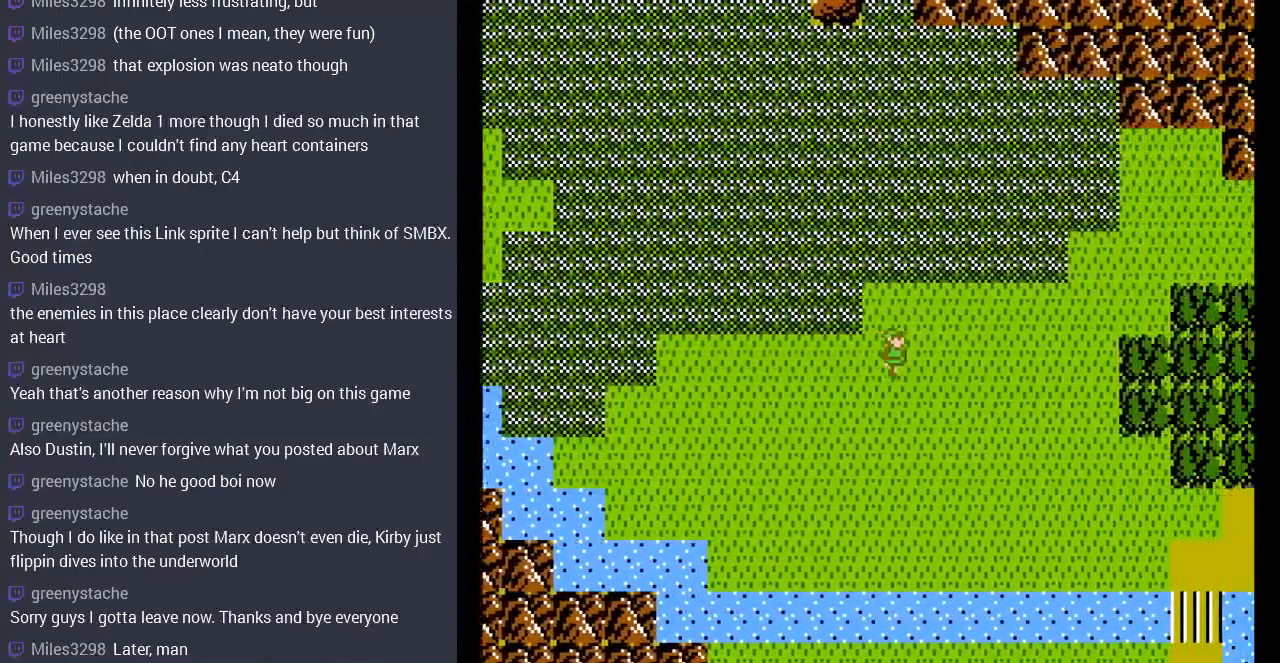
{"buttons": ["DPAD_RIGHT"], "events": []}
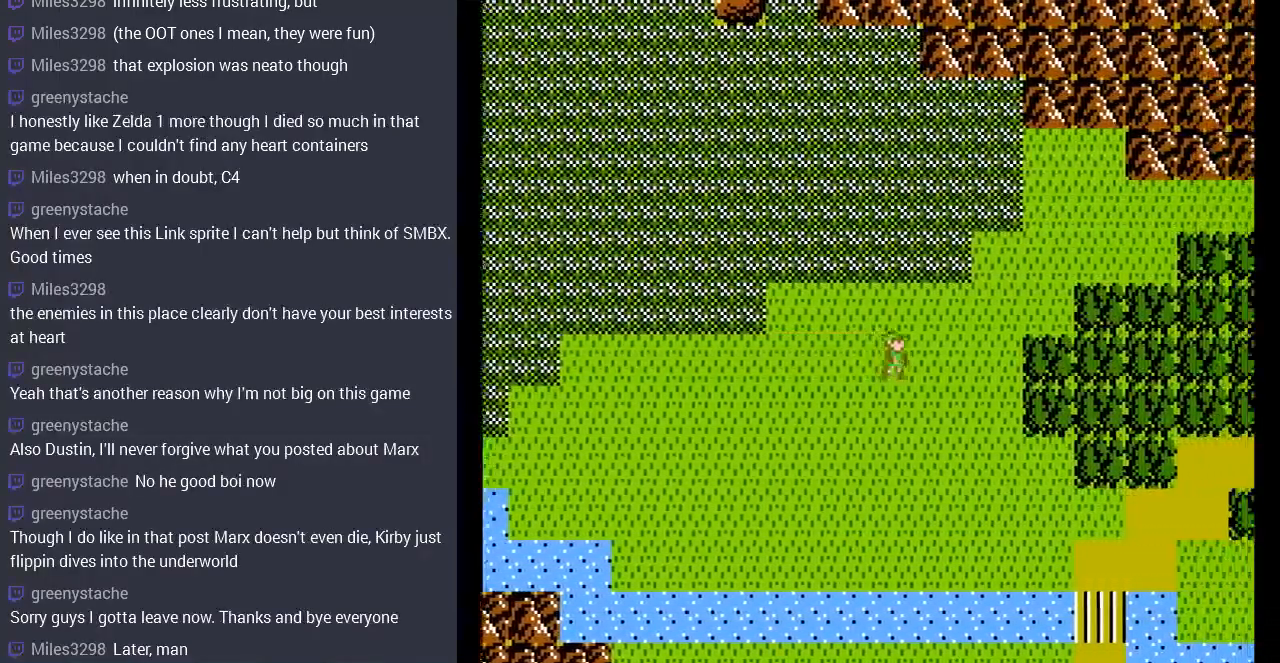
{"buttons": ["DPAD_RIGHT"], "events": []}
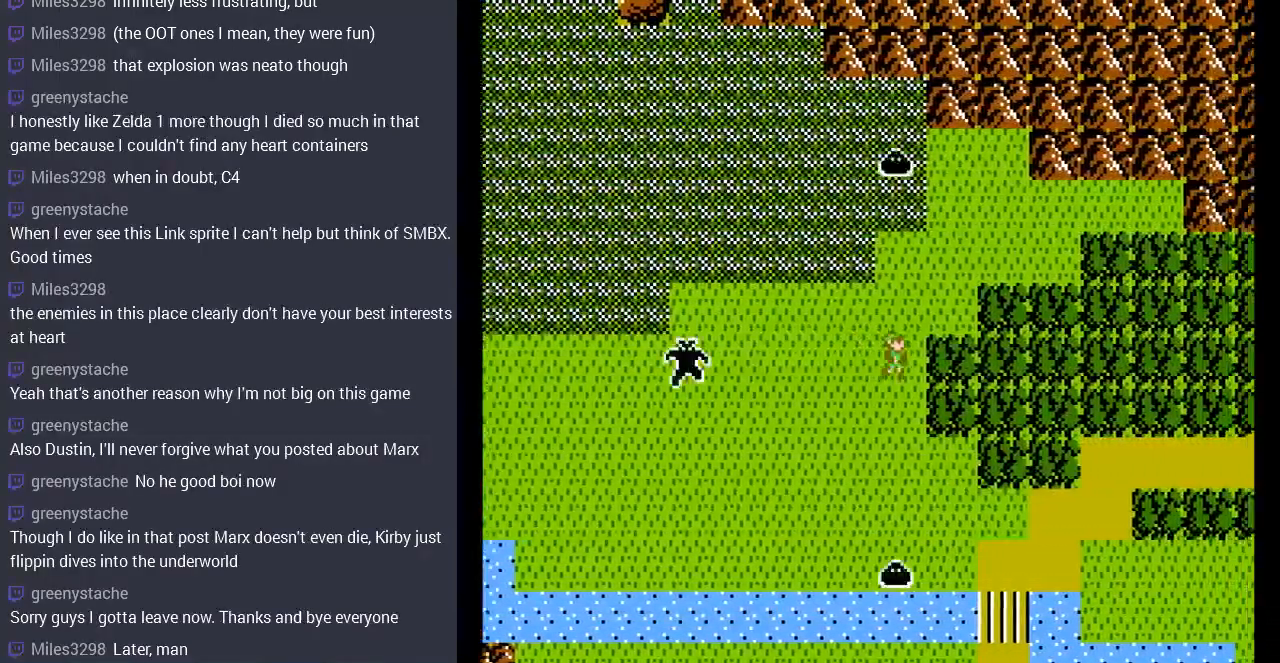
{"buttons": ["DPAD_DOWN"], "events": [[67, "DPAD_DOWN", "down"], [100, "DPAD_RIGHT", "up"]]}
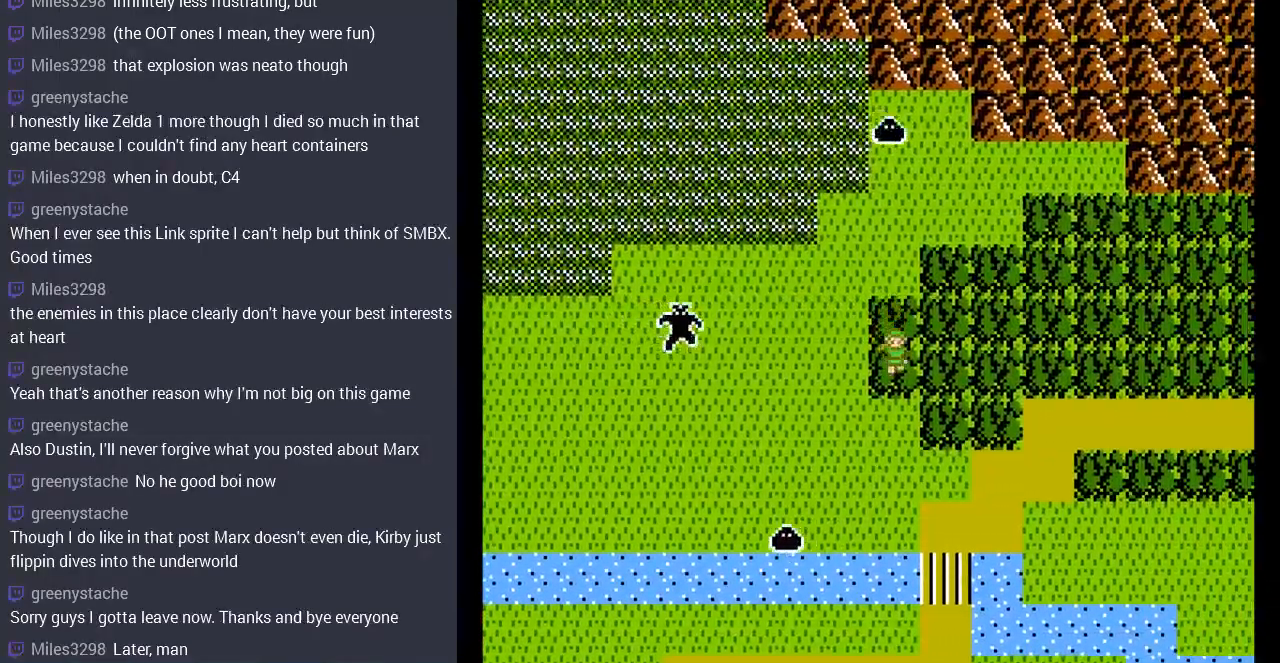
{"buttons": ["DPAD_RIGHT"], "events": [[133, "DPAD_DOWN", "up"], [133, "DPAD_RIGHT", "down"]]}
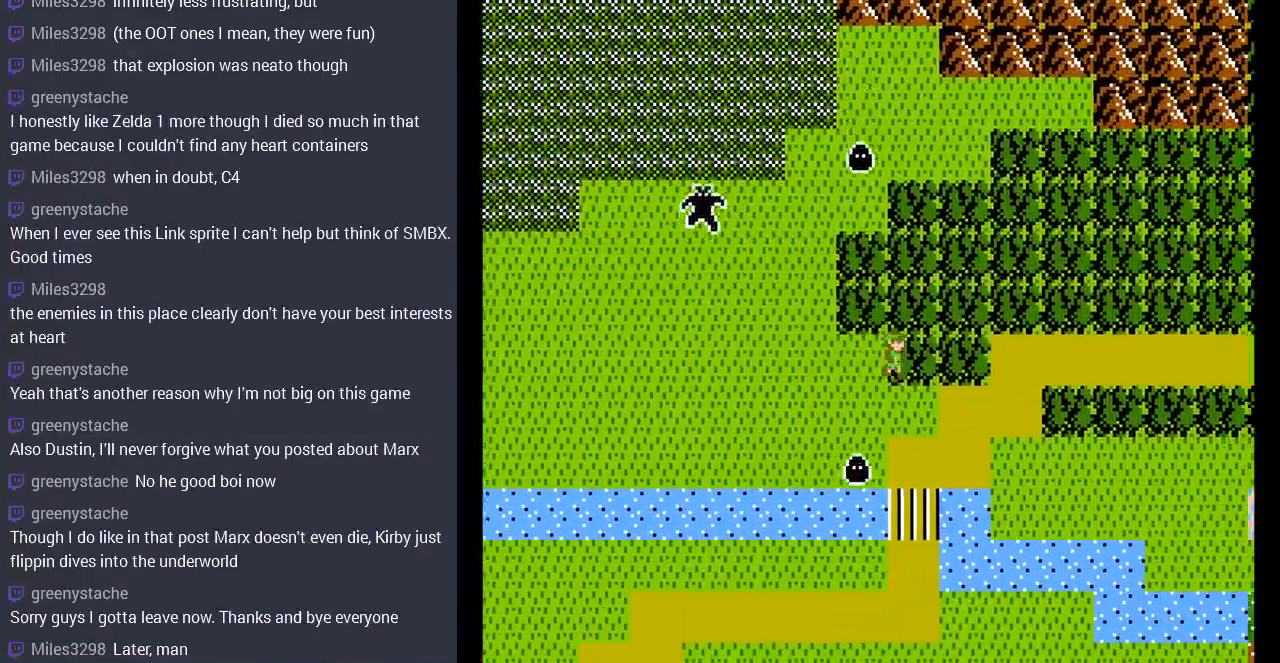
{"buttons": ["DPAD_RIGHT"], "events": []}
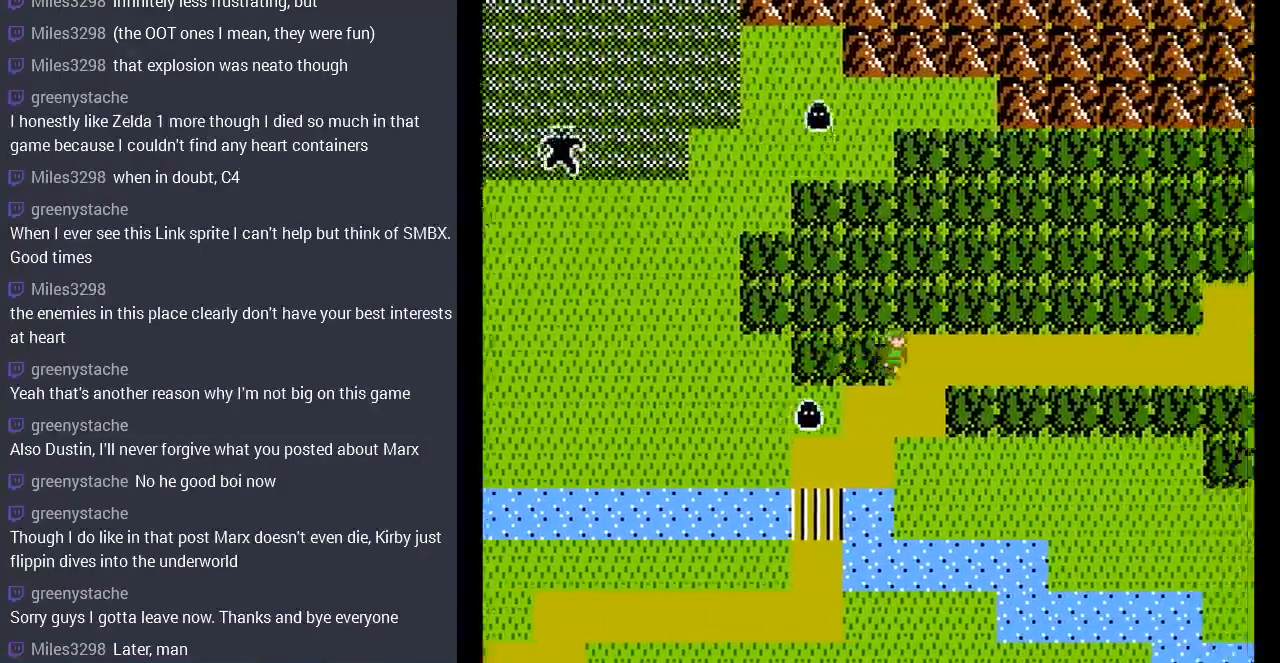
{"buttons": ["DPAD_RIGHT"], "events": []}
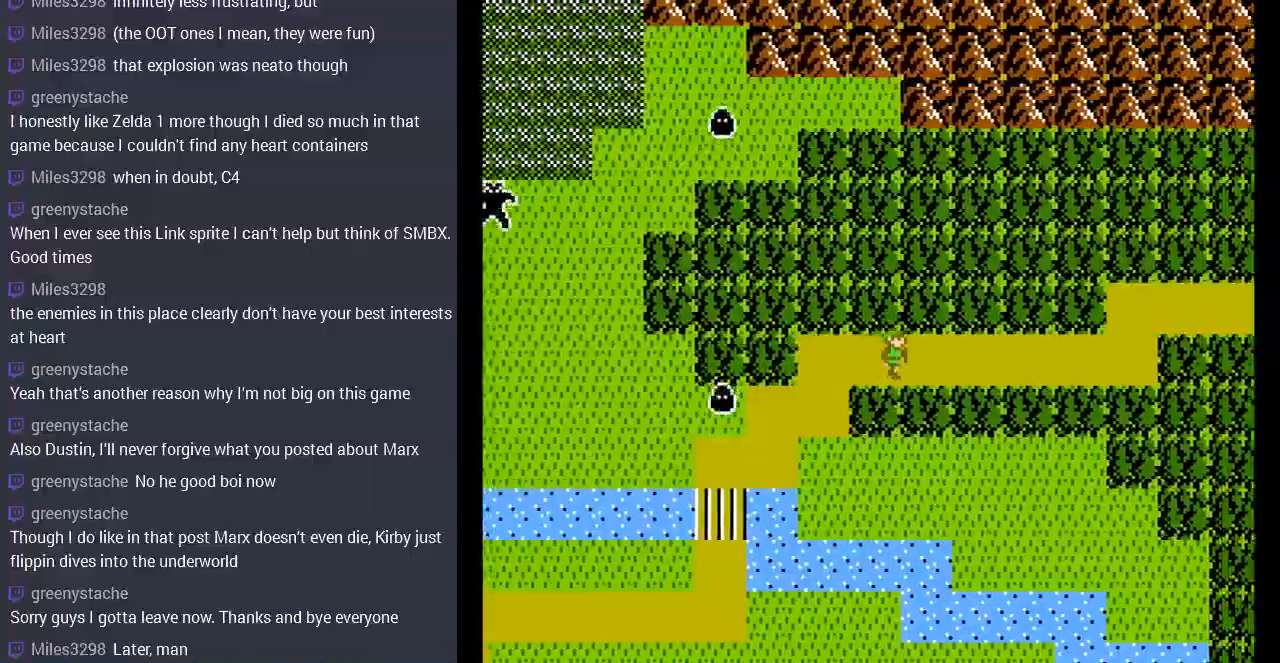
{"buttons": ["DPAD_RIGHT"], "events": []}
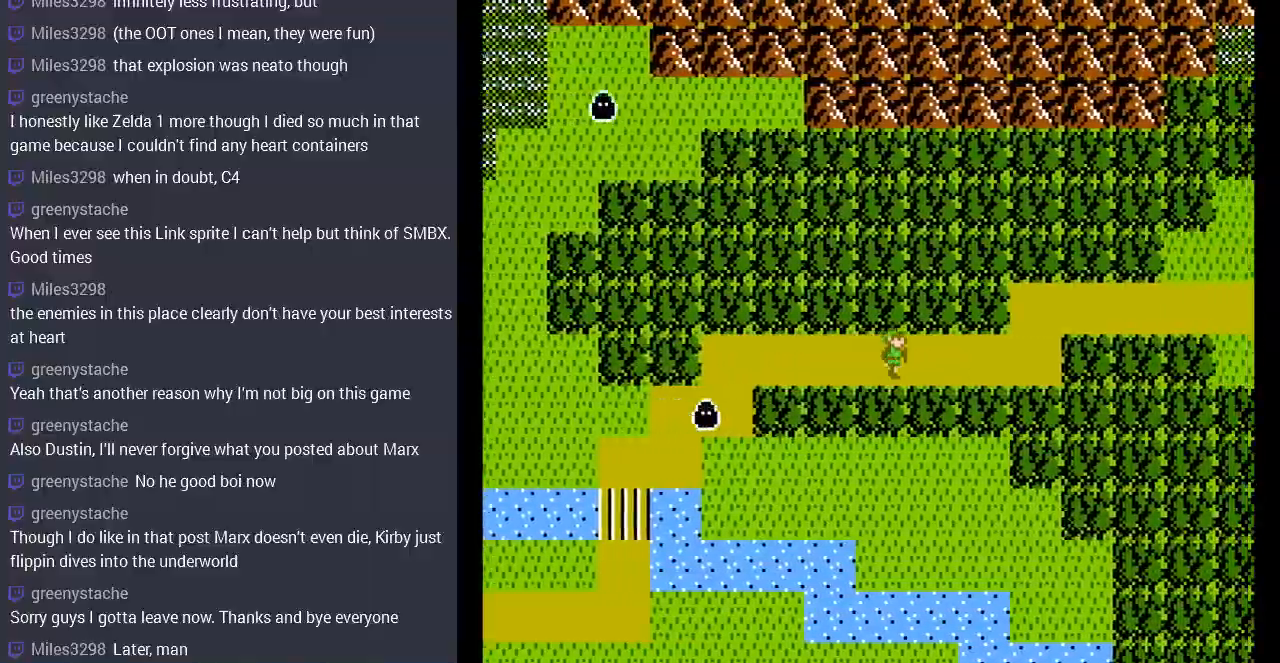
{"buttons": ["DPAD_RIGHT"], "events": []}
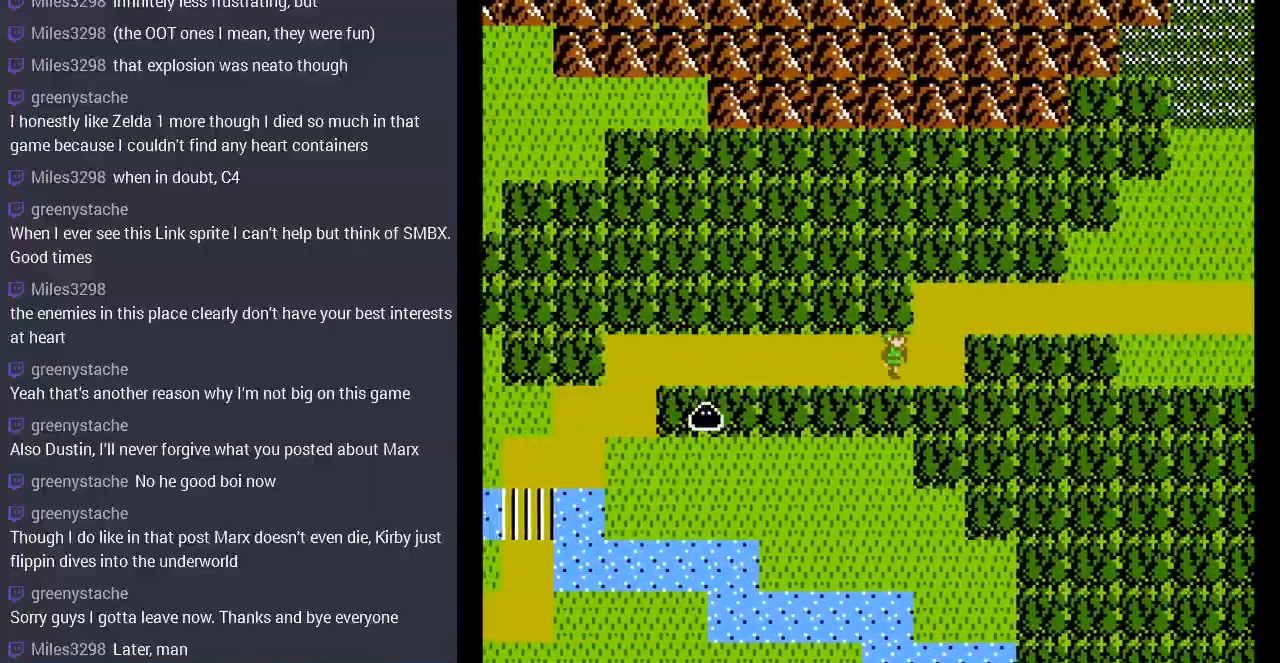
{"buttons": ["DPAD_RIGHT"], "events": [[133, "DPAD_RIGHT", "up"], [133, "DPAD_UP", "down"], [333, "DPAD_UP", "up"], [500, "DPAD_RIGHT", "down"]]}
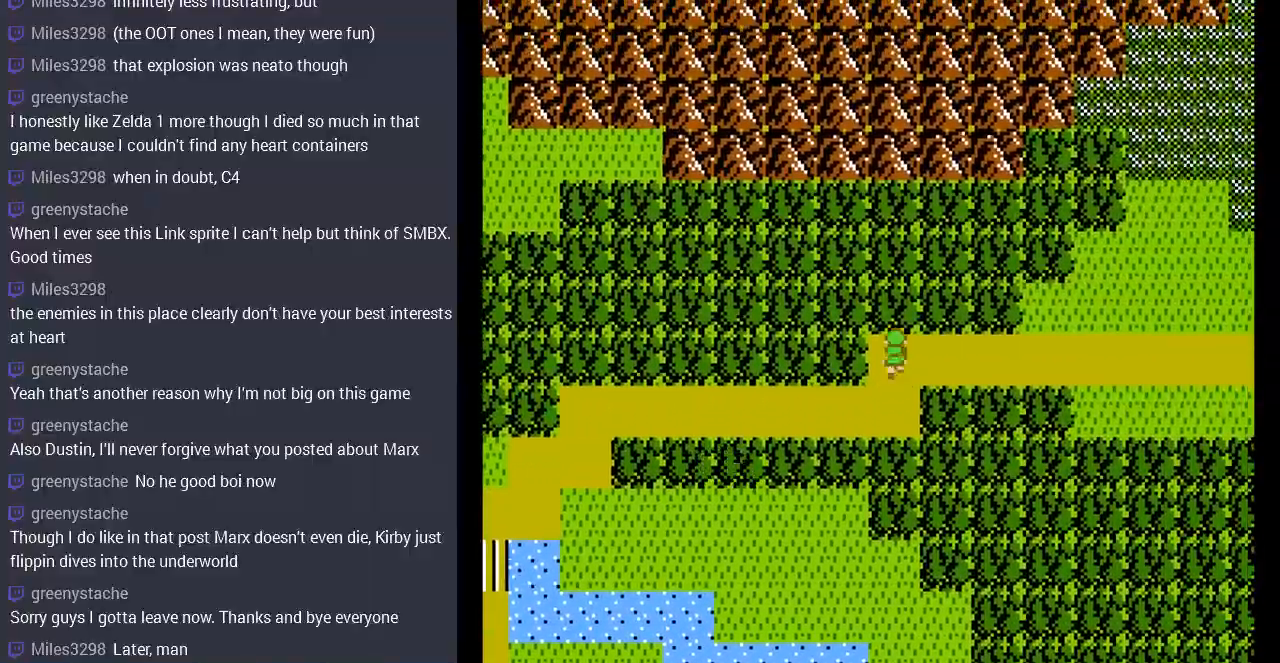
{"buttons": ["DPAD_RIGHT"], "events": []}
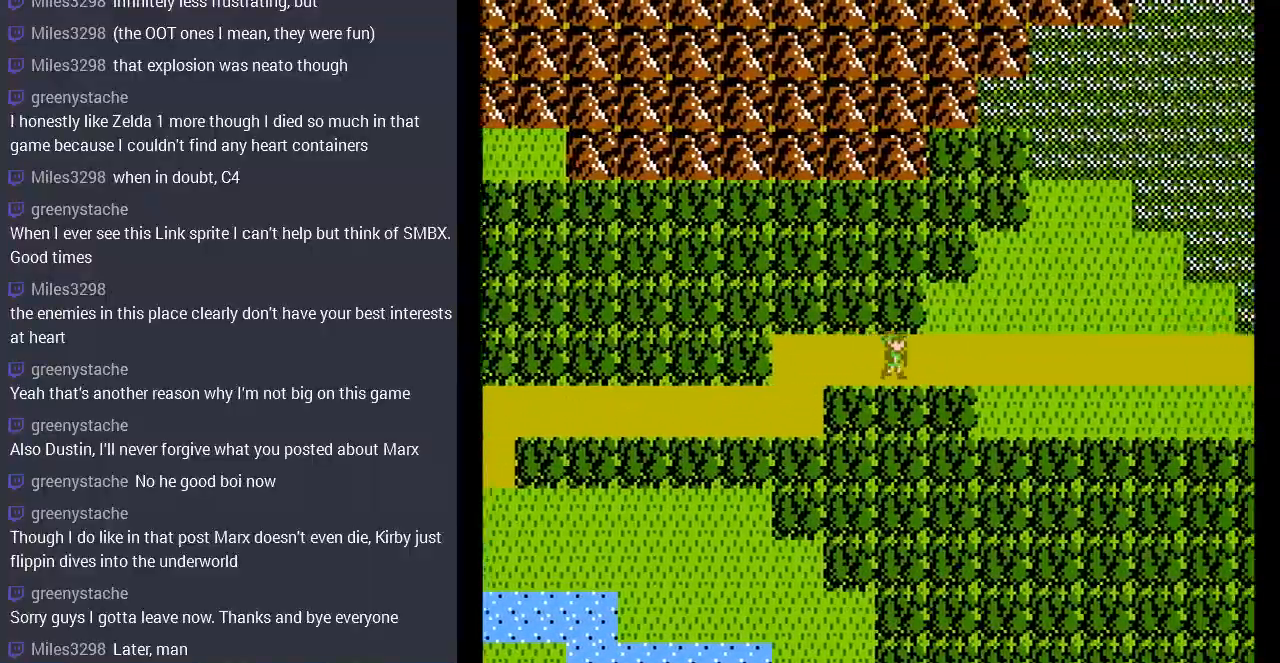
{"buttons": ["DPAD_RIGHT"], "events": []}
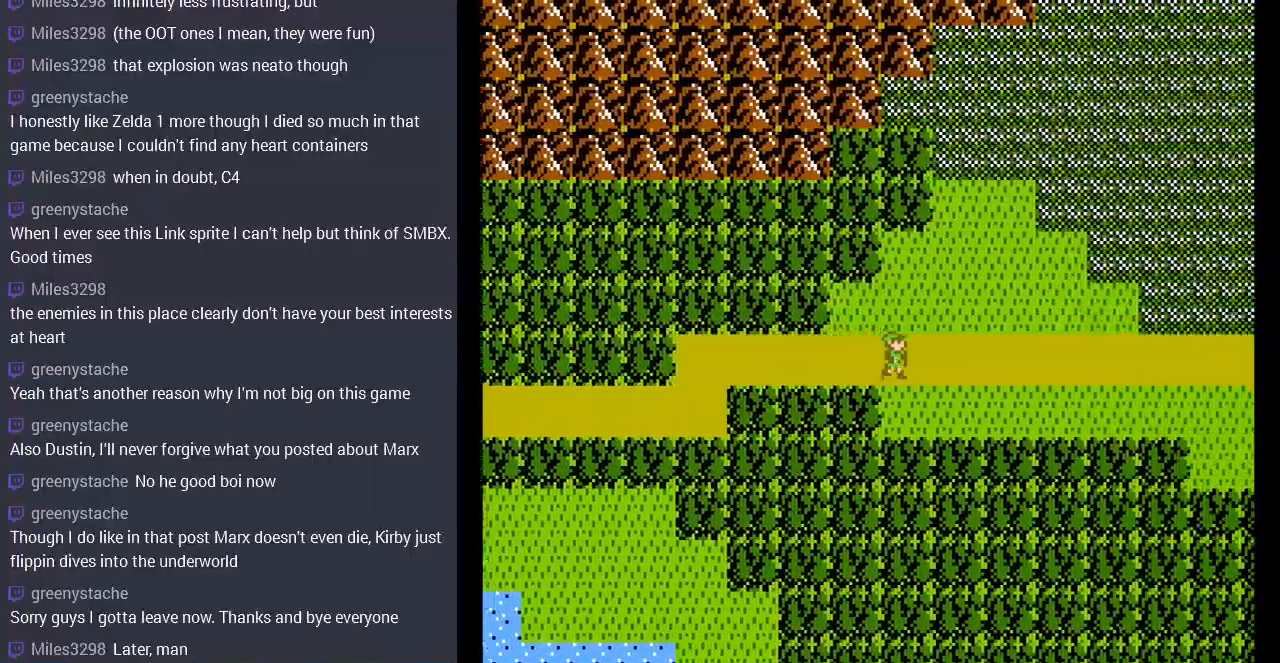
{"buttons": ["DPAD_RIGHT"], "events": []}